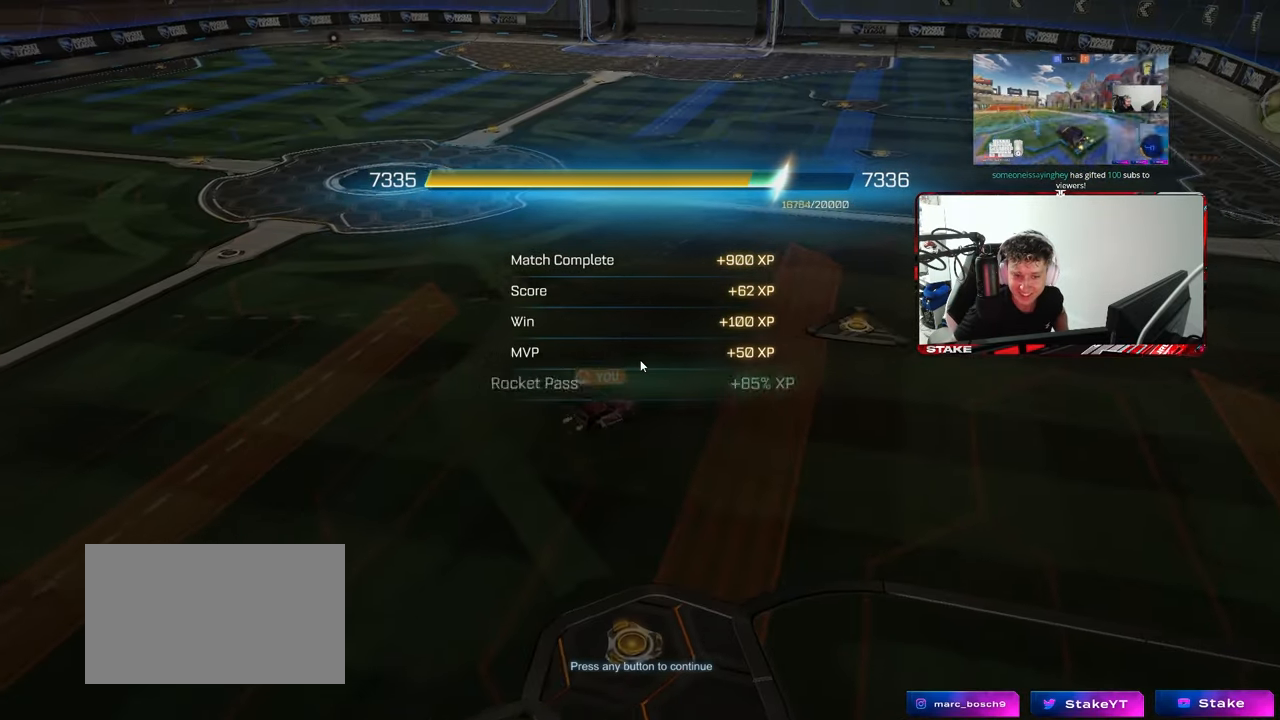
Gameplay with keyboard and mouse; each line is a JSON object with the keys and mouse buttons held at the frame after it. "events" lists presses ("down") and releases ("up") of "1", "2", "3", "4", "5", "a", "alt", "c", "caps_lock", "ctrl", "d", "e", "f", "g", "q", "r", "s", "shift", "space", "t", "tab", "v", "w", "x", "z", "mouse_left", "mouse_wheel" and "mouse_right" between this image and that frame as [ms after this image, input, new state], when the widget could be followed in between. "mouse_left", "mouse_wheel", "mouse_right" = the "left", "wheel", "right" buttons of the "mouse" list. No other keys are recorded. "wheel" means that the mouse wheel is clicked or scrolled. "mouse_move" is the direction in which the mouse moves at that frame (one of eight, or "still"), when it could be read.
{"keys": [], "mouse": [], "mouse_move": "up-right", "events": []}
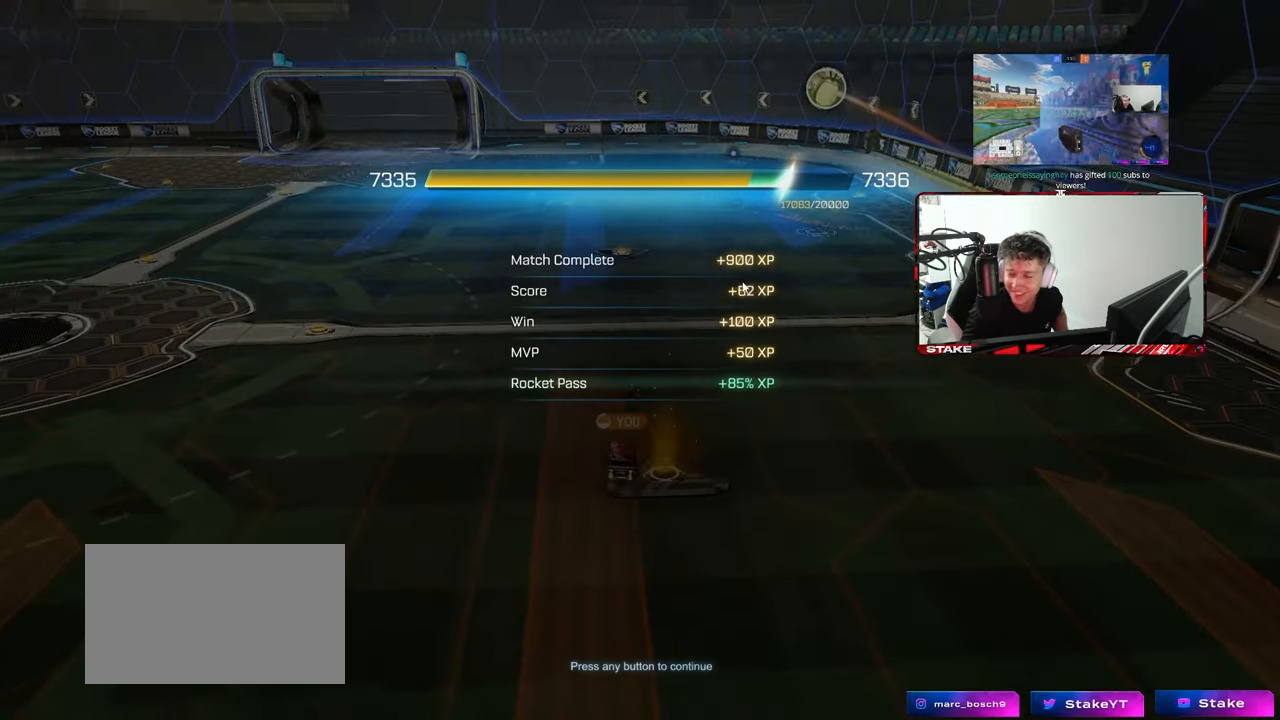
{"keys": [], "mouse": [], "mouse_move": "still", "events": []}
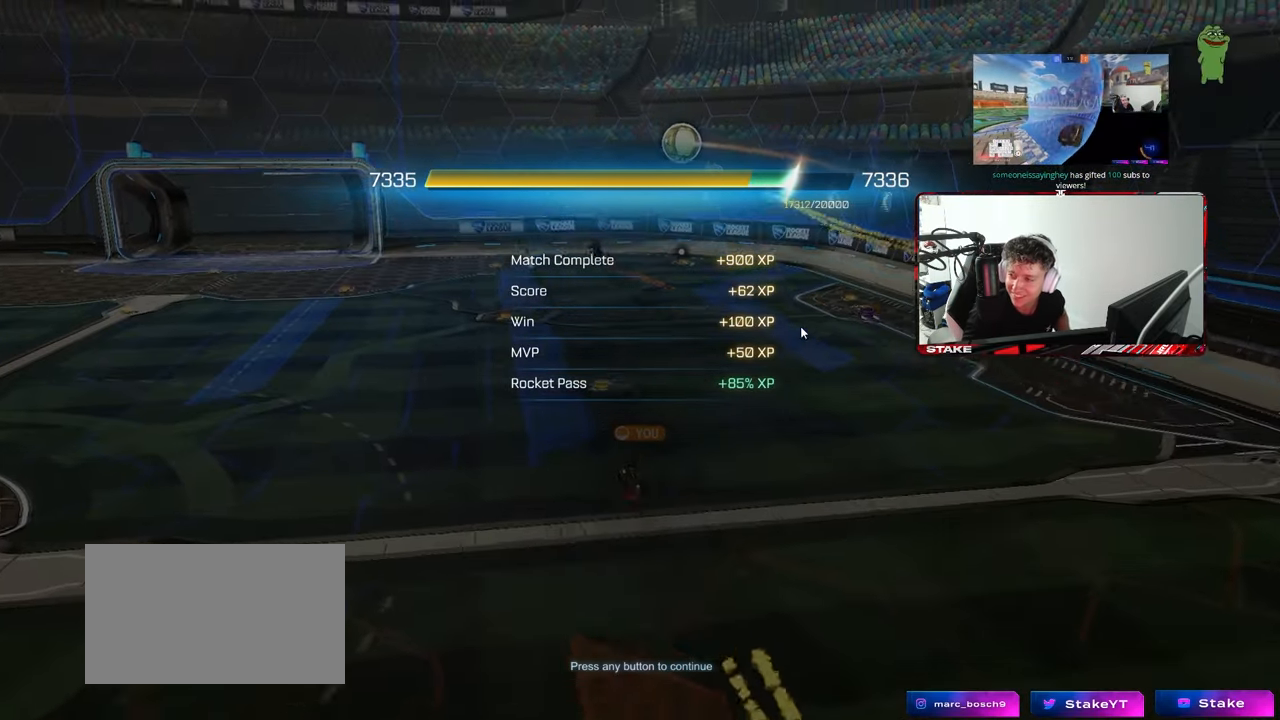
{"keys": [], "mouse": [], "mouse_move": "still", "events": []}
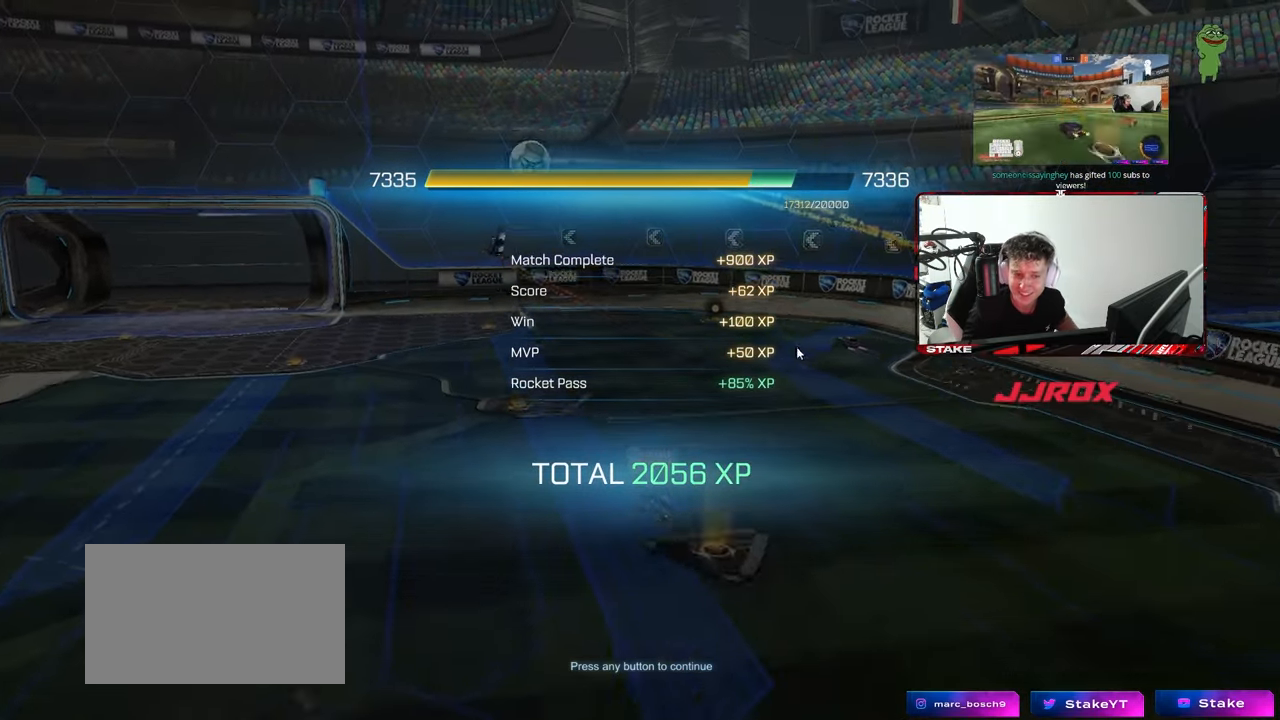
{"keys": [], "mouse": [], "mouse_move": "still", "events": []}
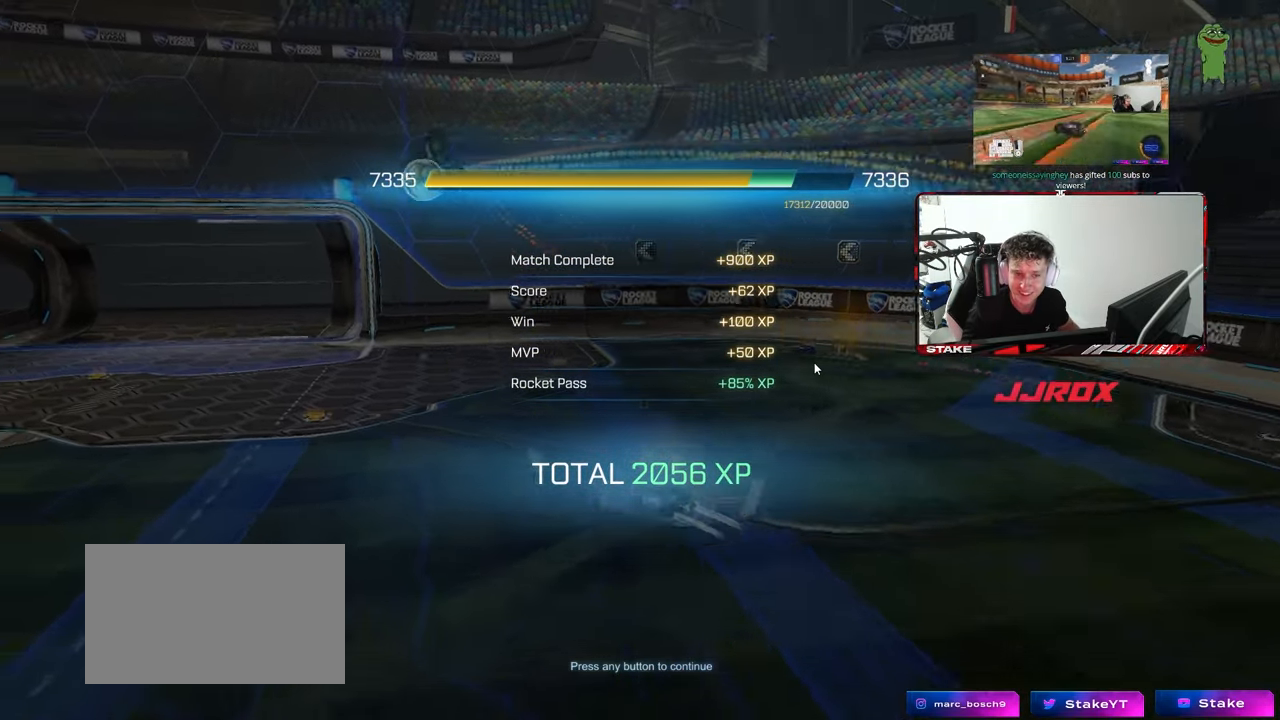
{"keys": [], "mouse": [], "mouse_move": "still", "events": []}
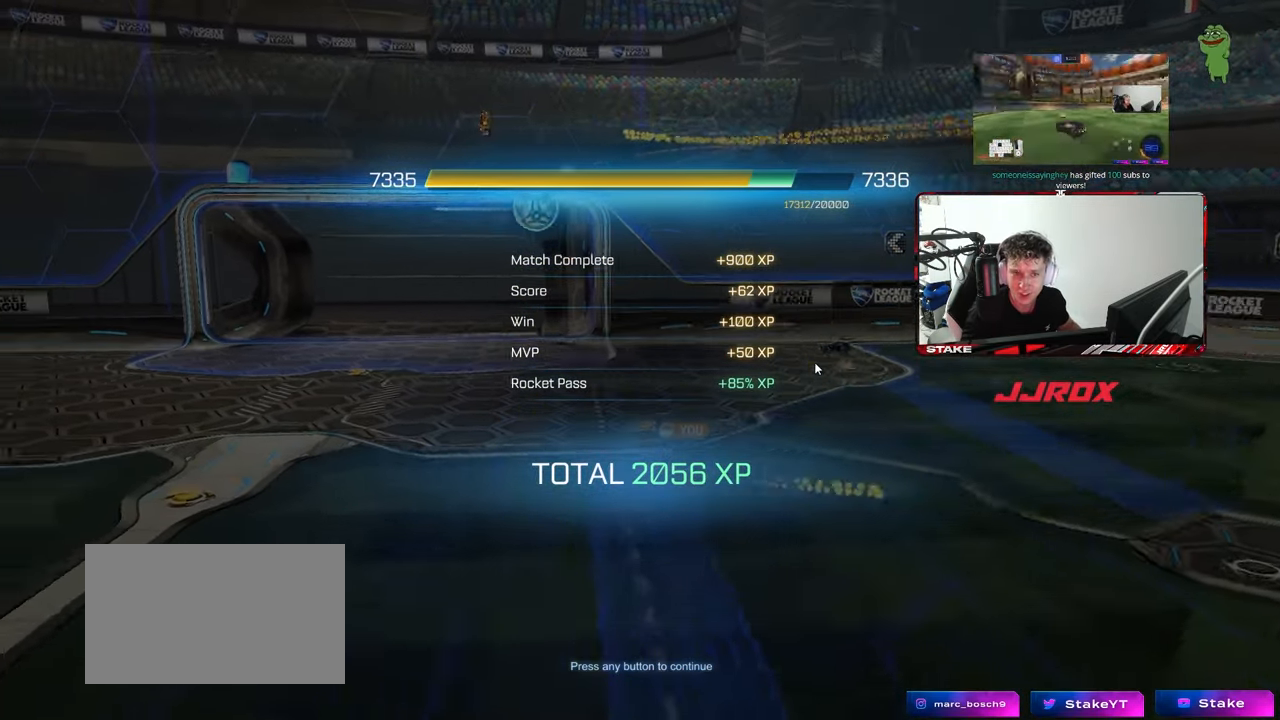
{"keys": [], "mouse": [], "mouse_move": "still", "events": []}
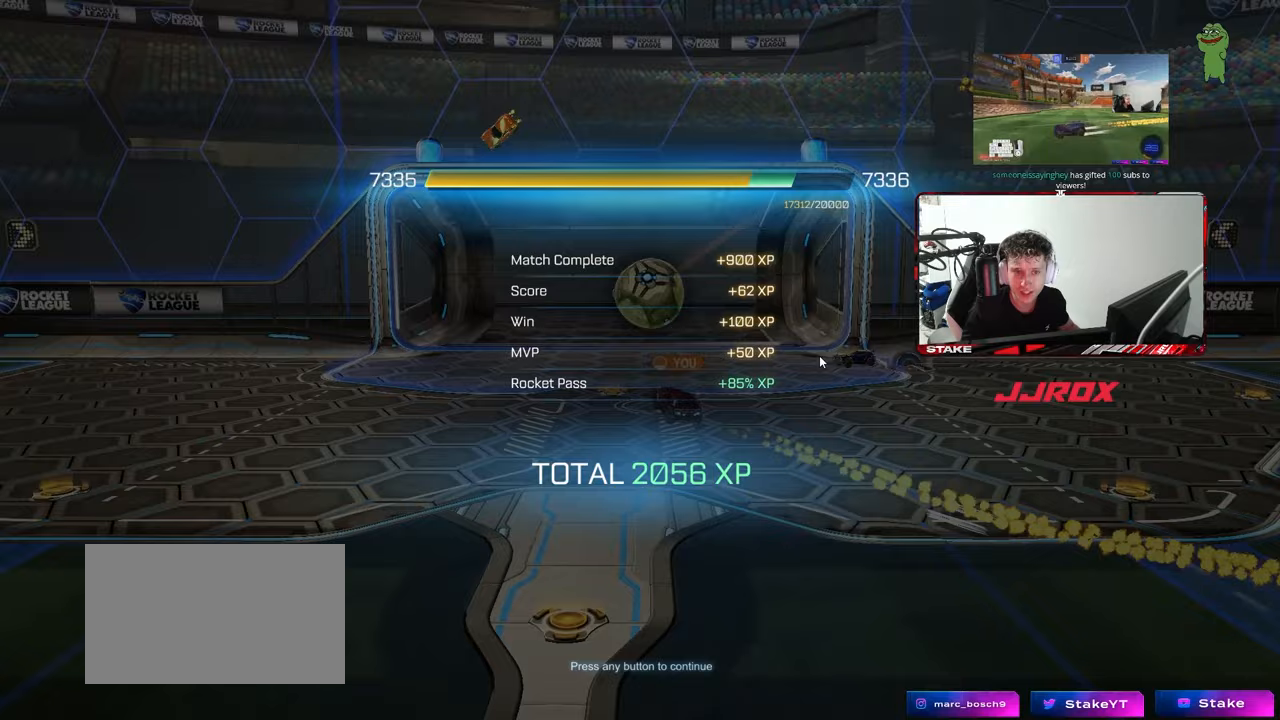
{"keys": [], "mouse": [], "mouse_move": "still", "events": []}
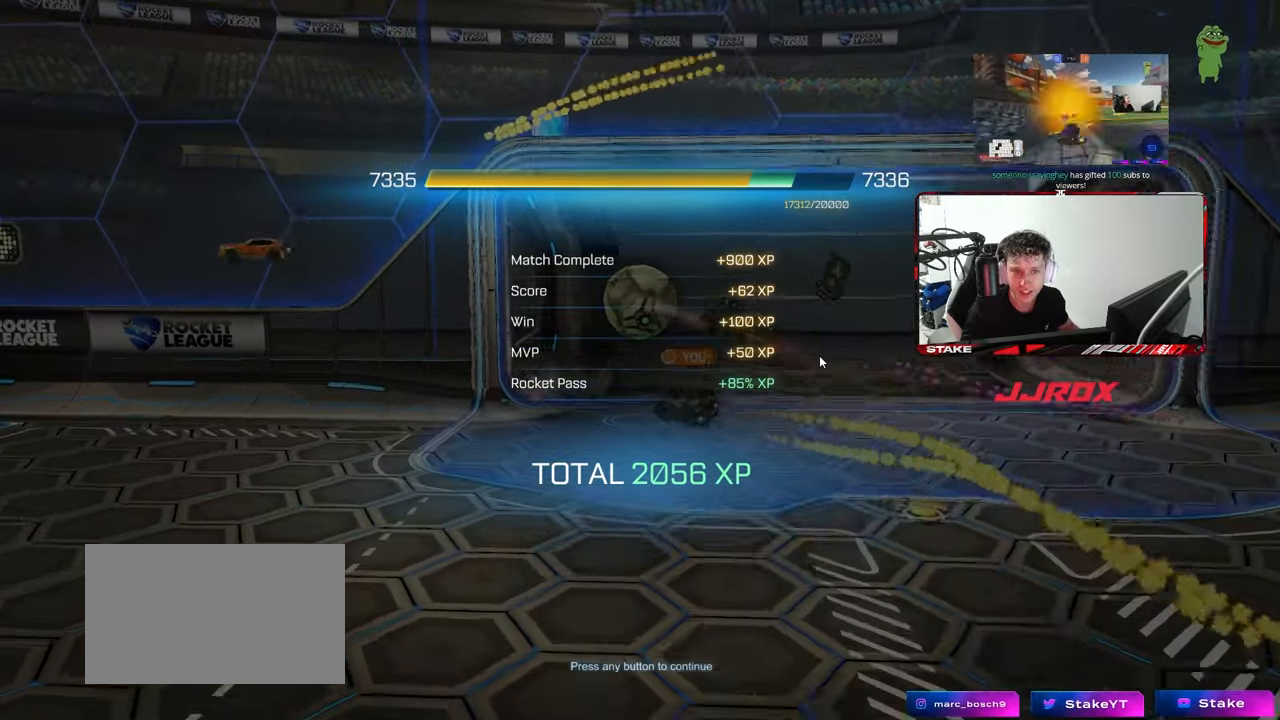
{"keys": [], "mouse": [], "mouse_move": "still", "events": []}
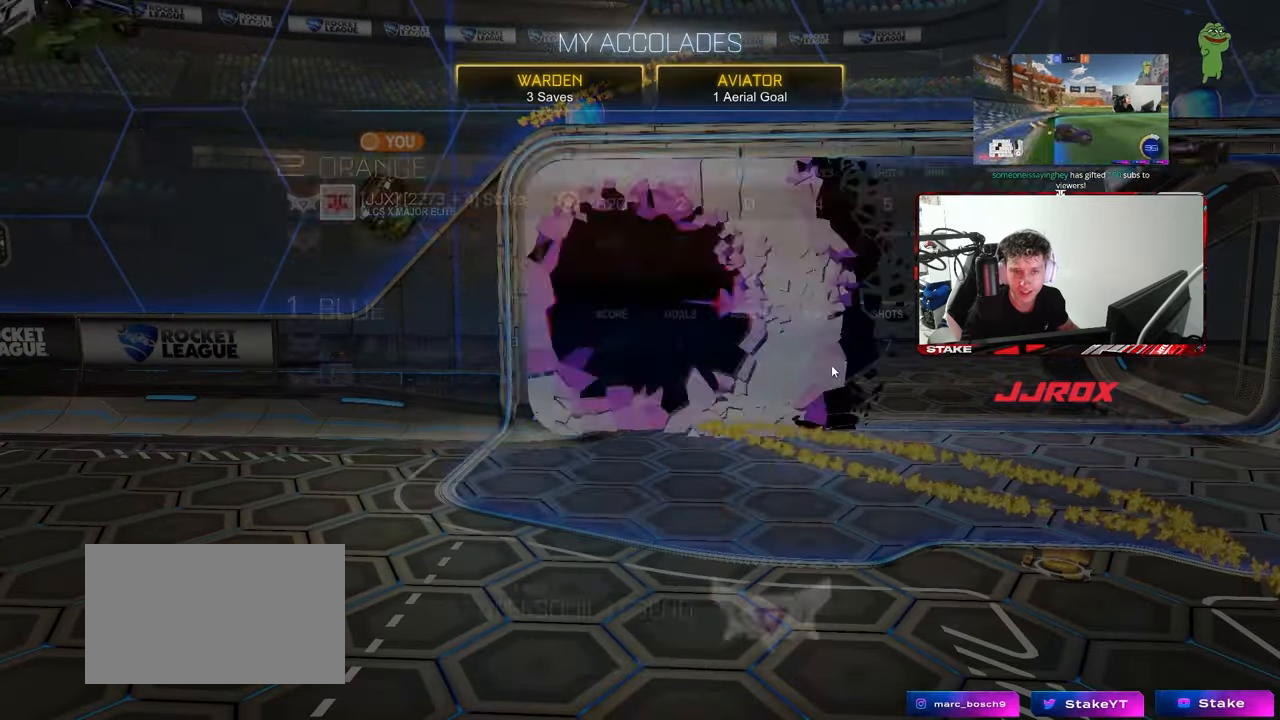
{"keys": [], "mouse": [], "mouse_move": "still", "events": []}
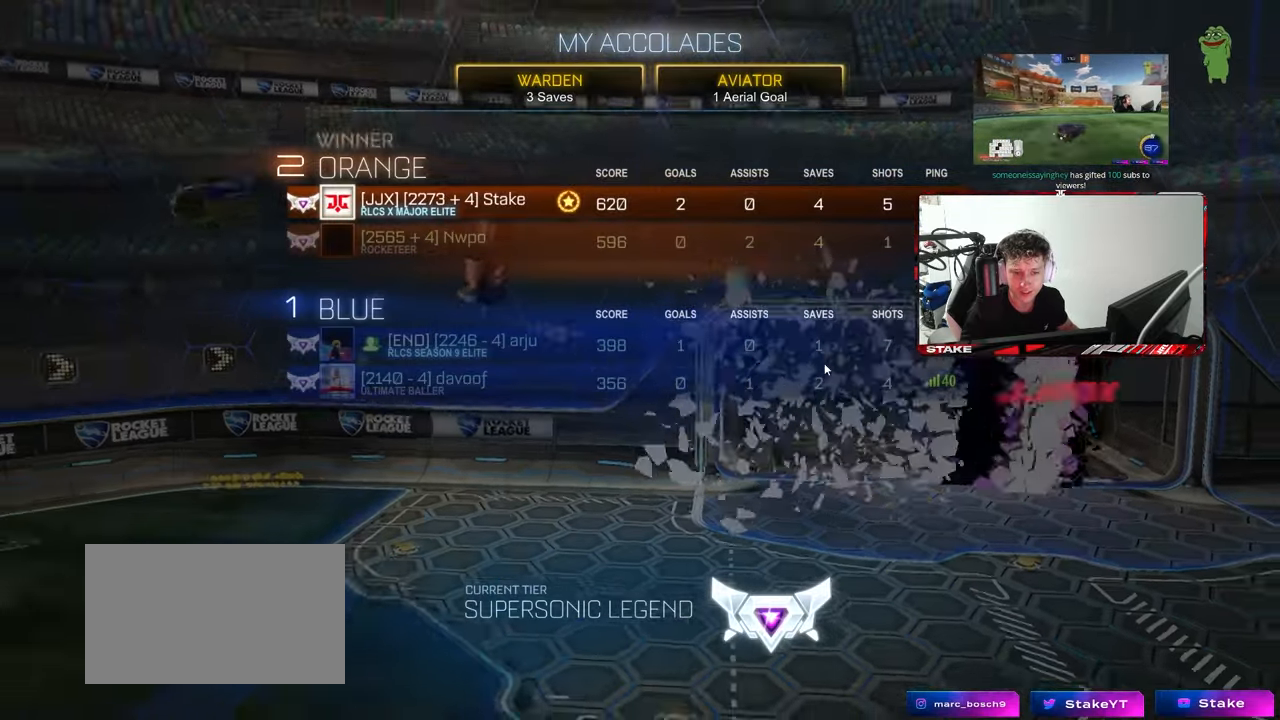
{"keys": [], "mouse": [], "mouse_move": "still", "events": []}
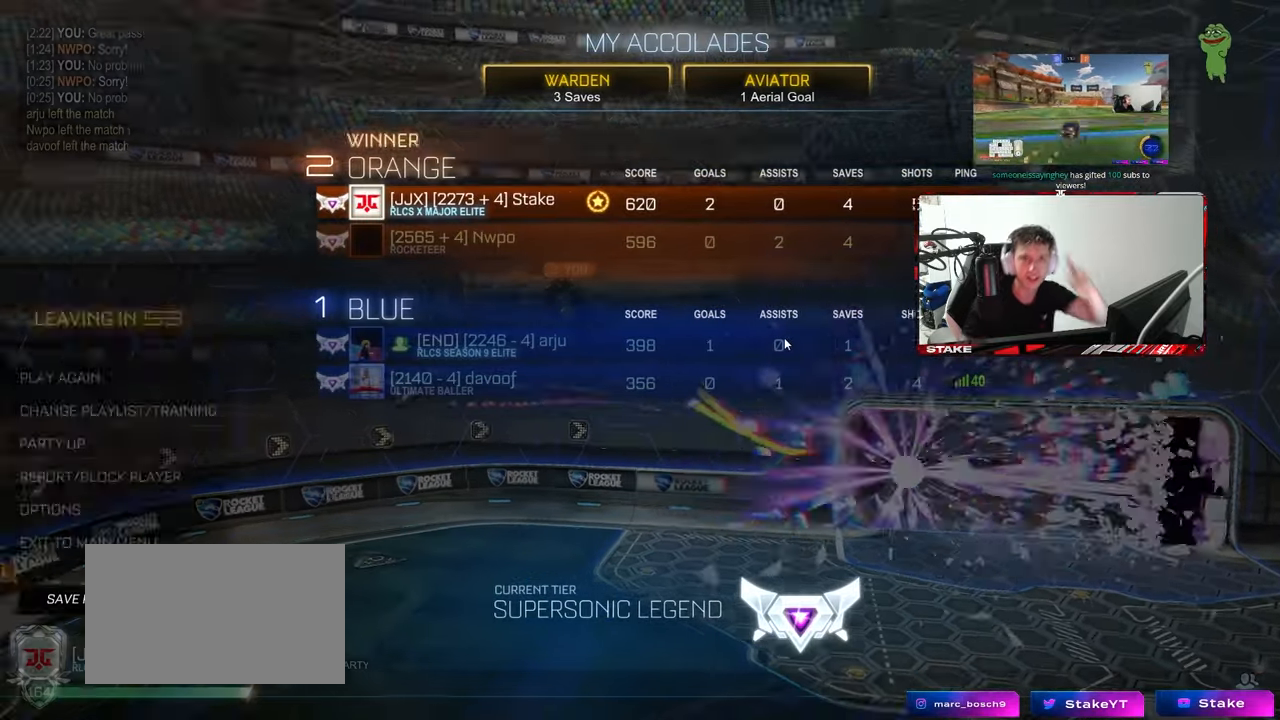
{"keys": [], "mouse": [], "mouse_move": "down-left", "events": []}
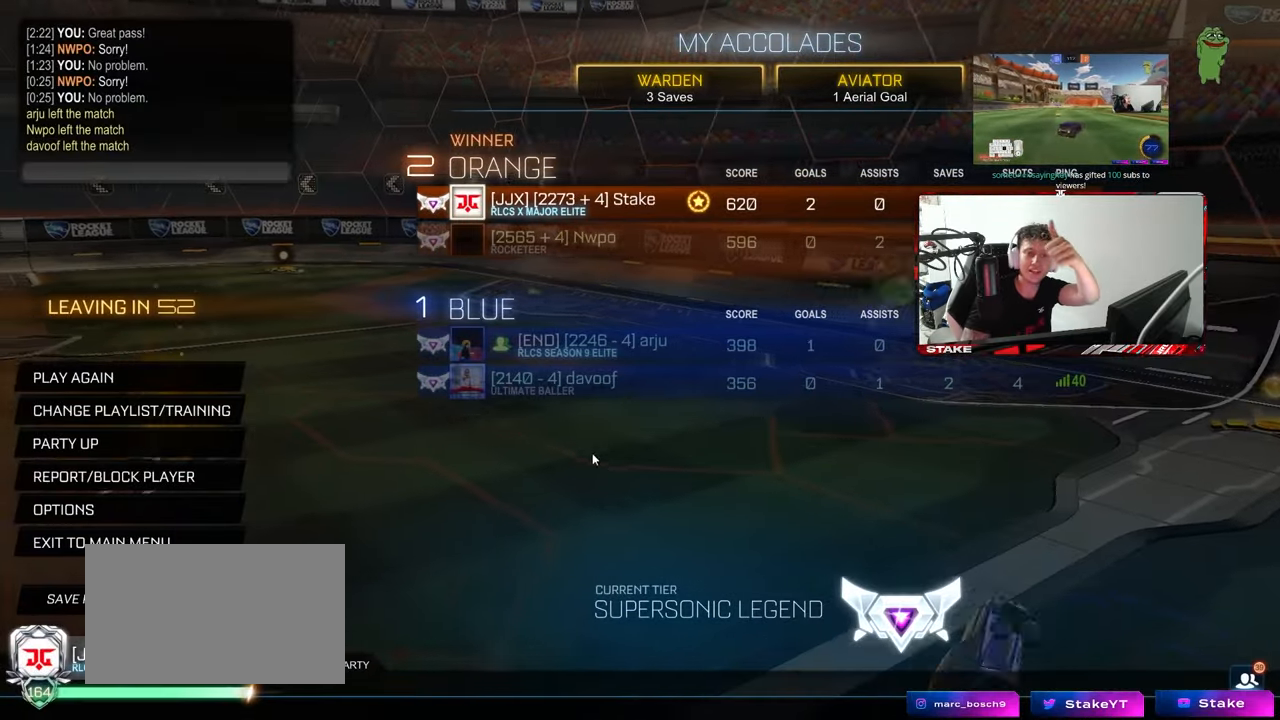
{"keys": [], "mouse": [], "mouse_move": "down-left", "events": []}
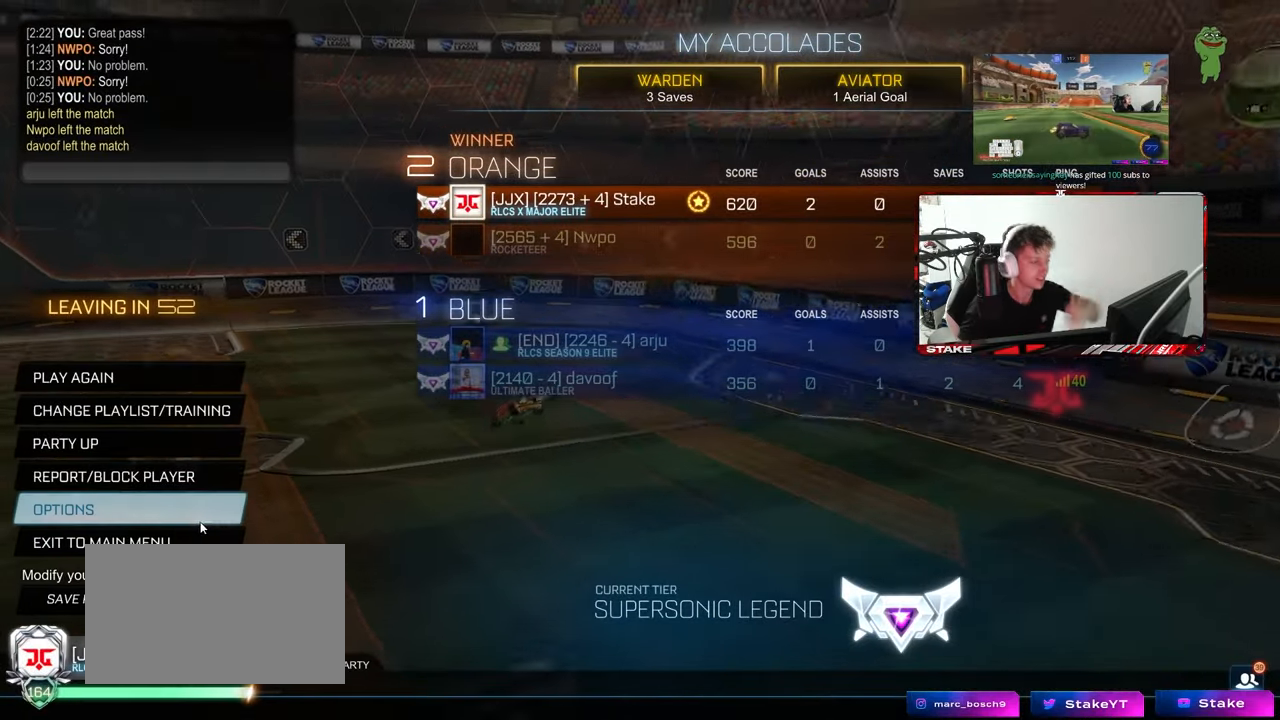
{"keys": [], "mouse": [], "mouse_move": "up-right", "events": [[167, "mouse_left", "down"], [267, "mouse_left", "up"]]}
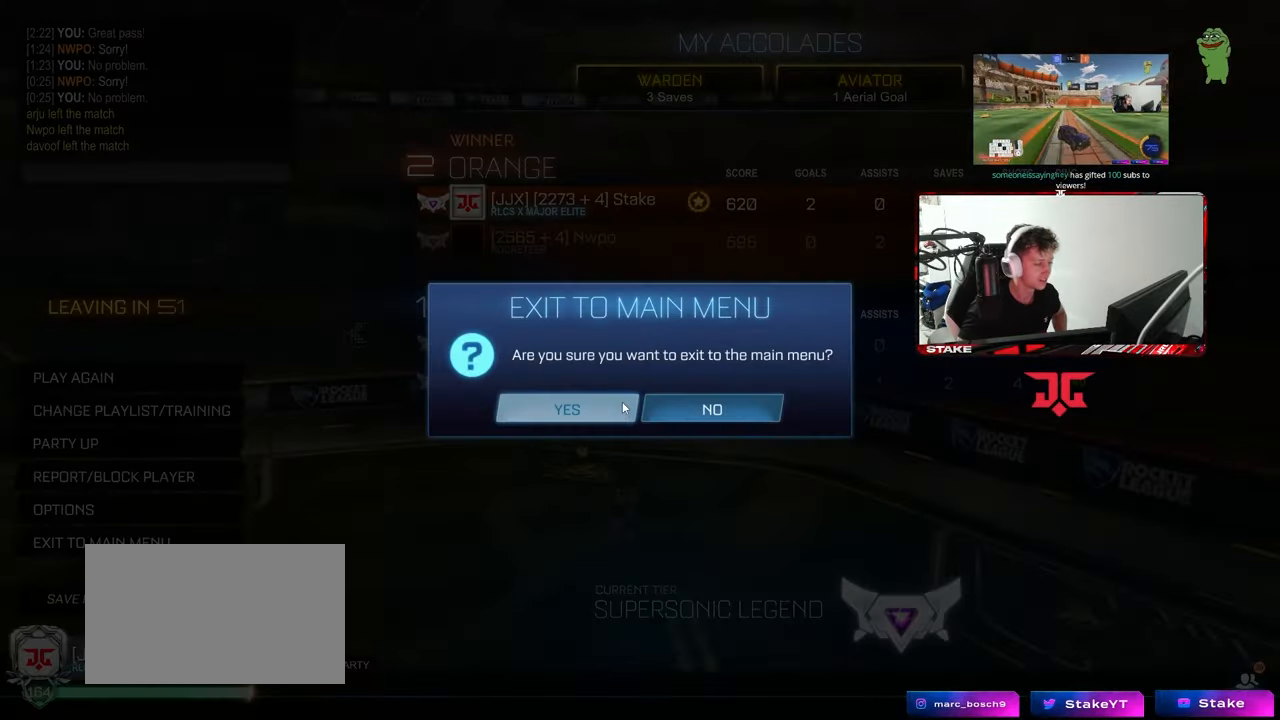
{"keys": [], "mouse": [], "mouse_move": "still", "events": [[100, "mouse_left", "down"], [183, "mouse_left", "up"]]}
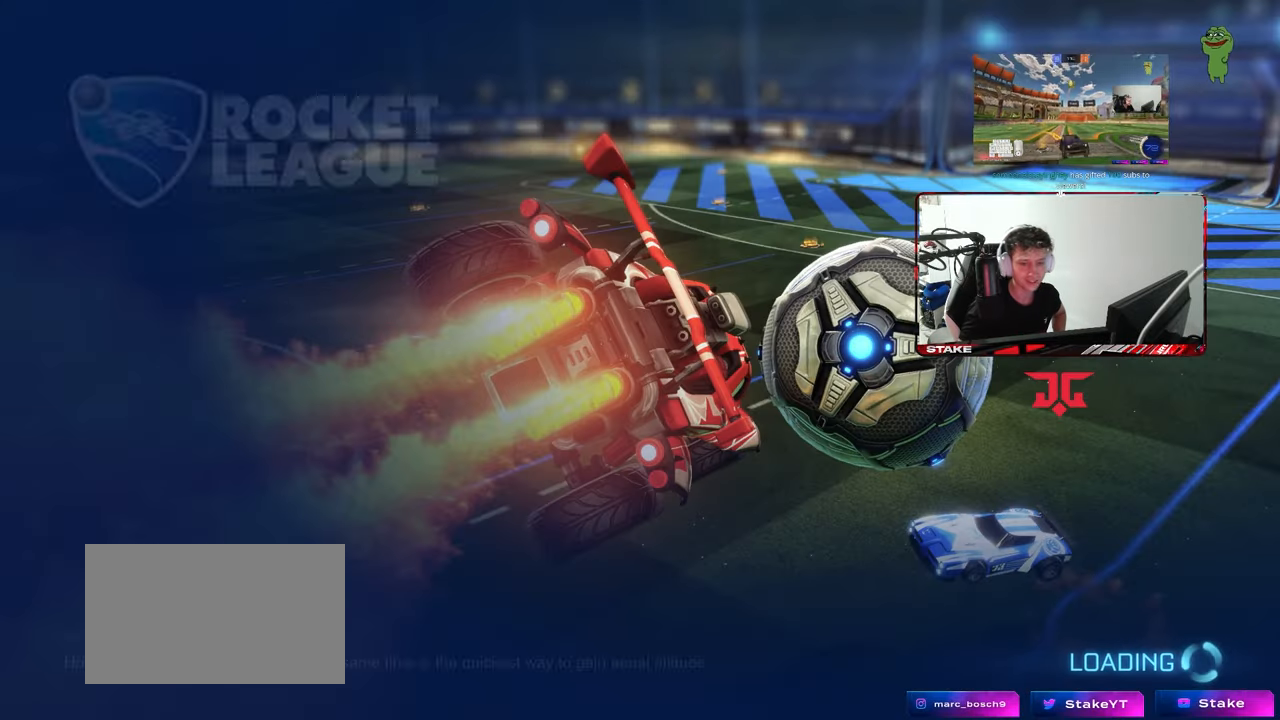
{"keys": [], "mouse": [], "mouse_move": "still", "events": []}
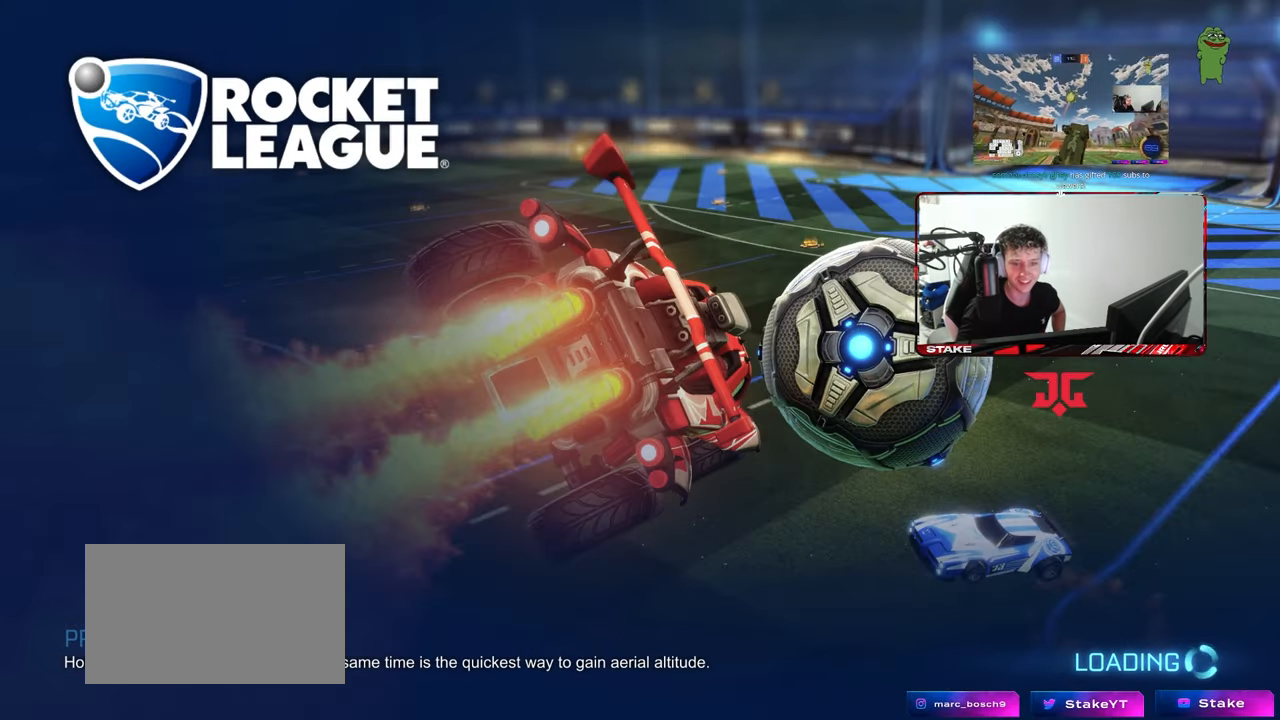
{"keys": [], "mouse": [], "mouse_move": "still", "events": []}
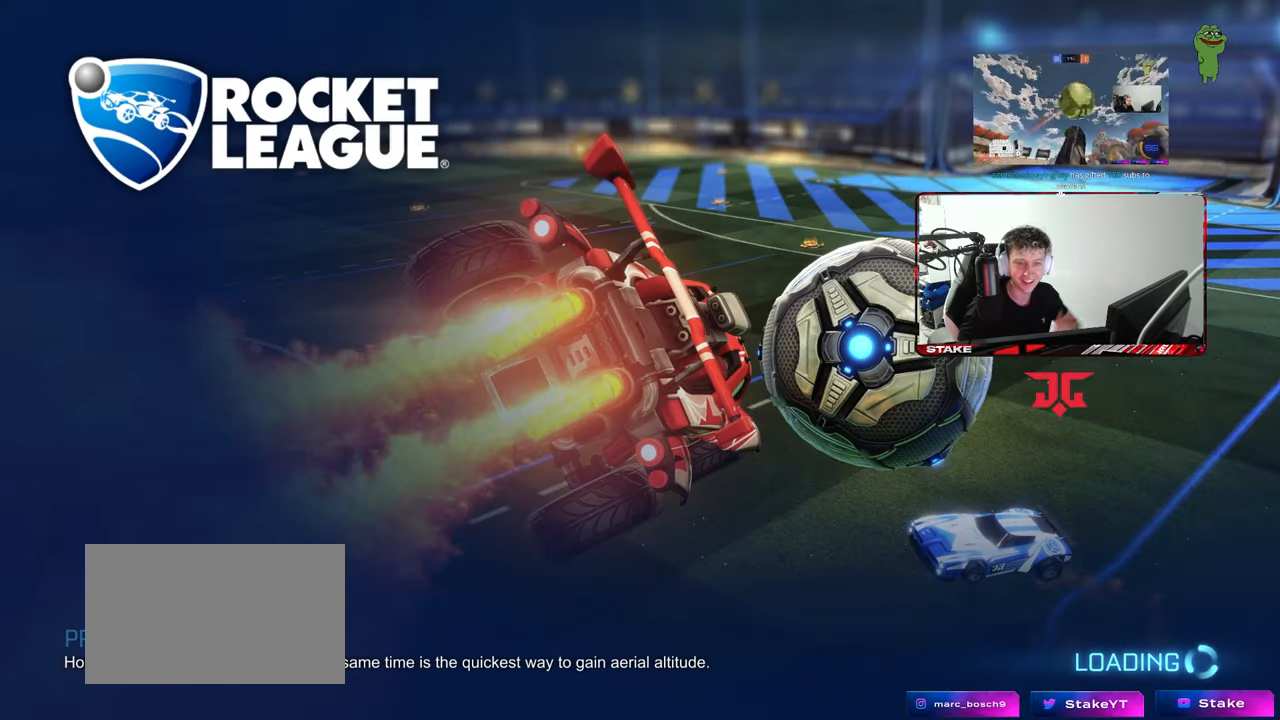
{"keys": [], "mouse": [], "mouse_move": "still", "events": []}
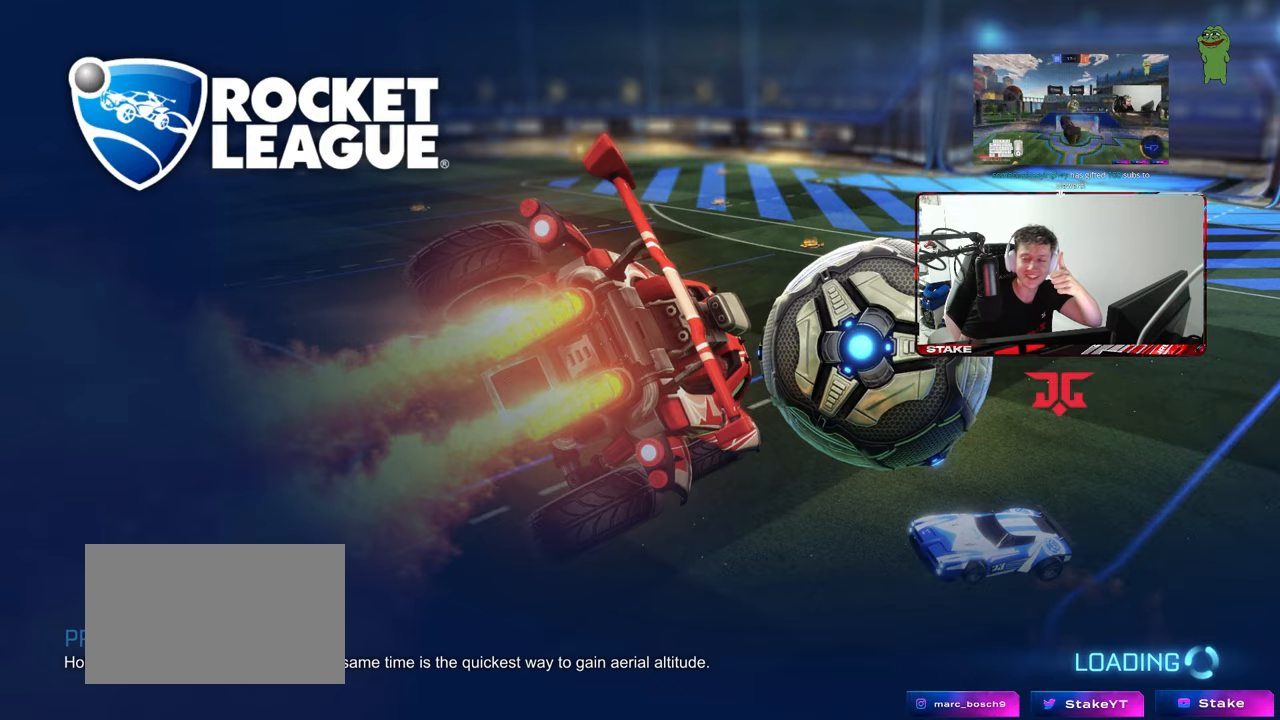
{"keys": [], "mouse": [], "mouse_move": "still", "events": []}
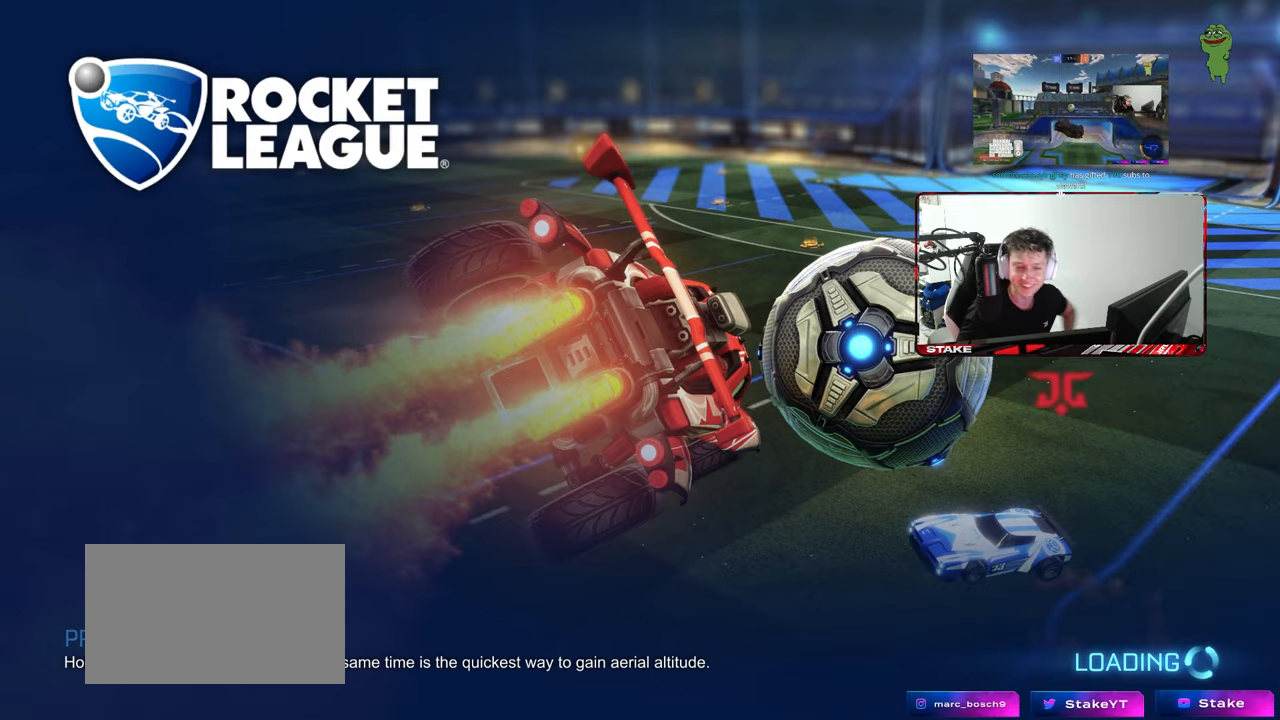
{"keys": [], "mouse": [], "mouse_move": "still", "events": []}
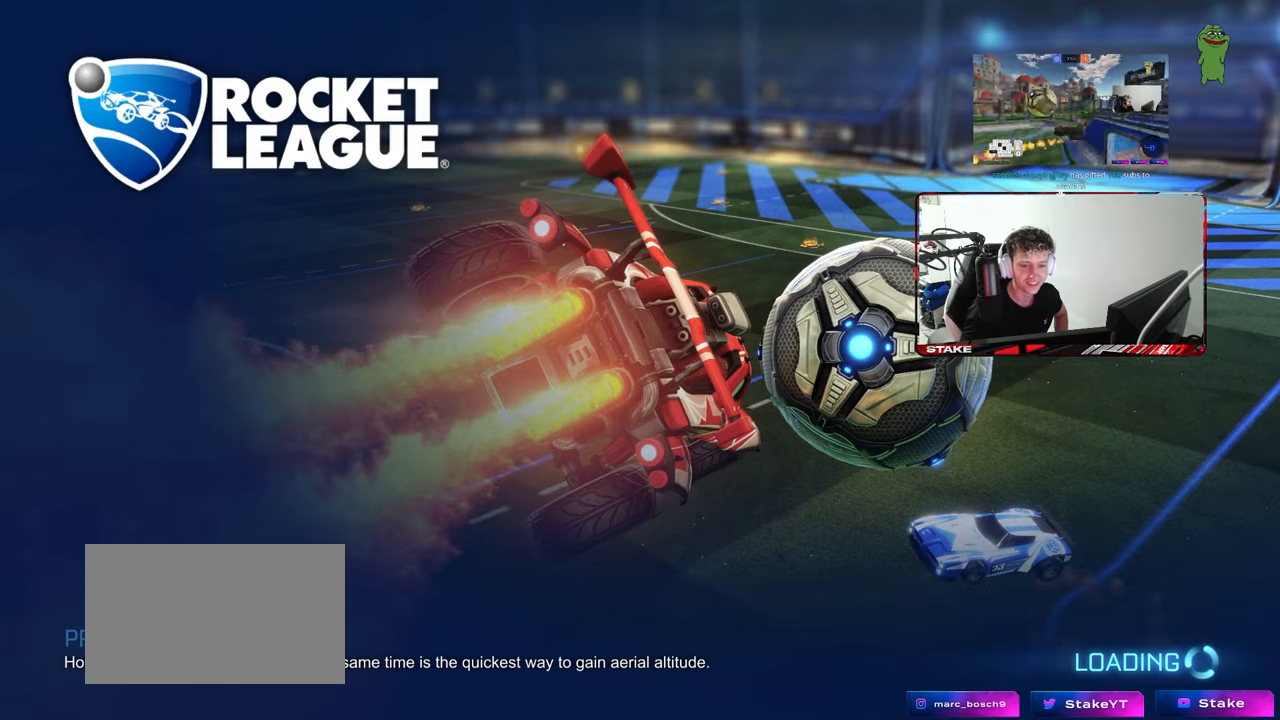
{"keys": [], "mouse": [], "mouse_move": "still", "events": []}
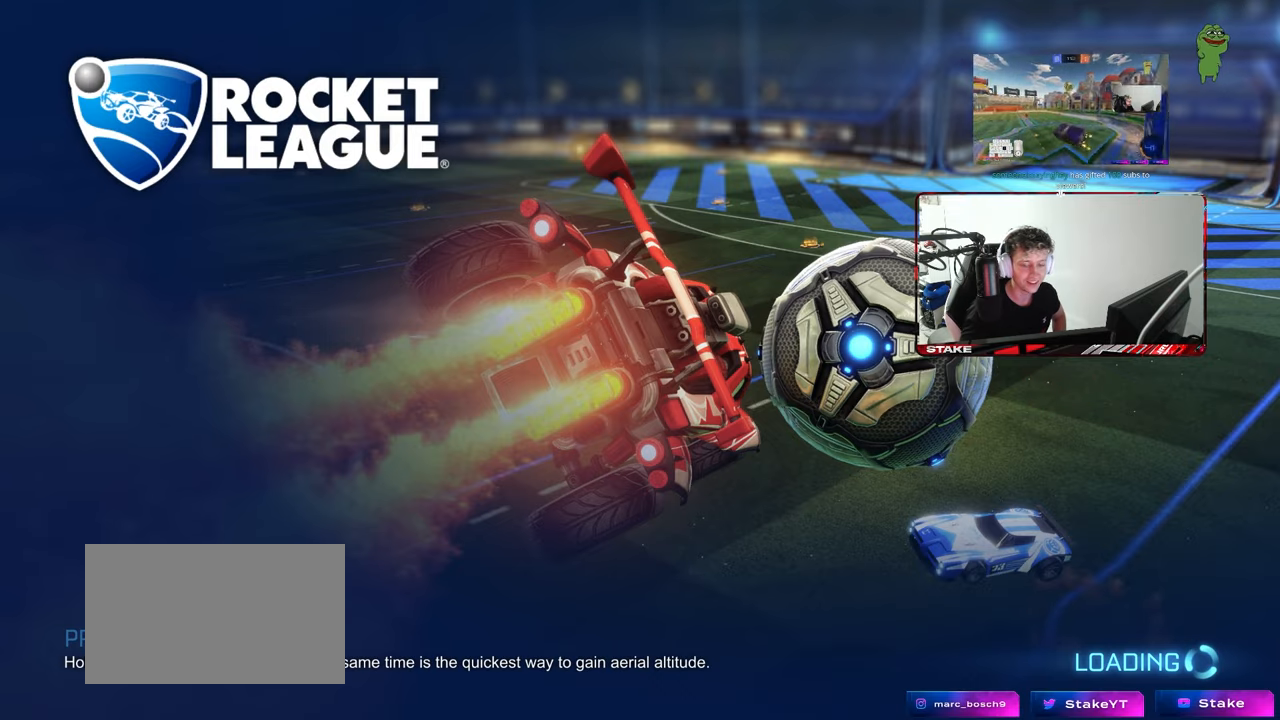
{"keys": [], "mouse": [], "mouse_move": "left", "events": []}
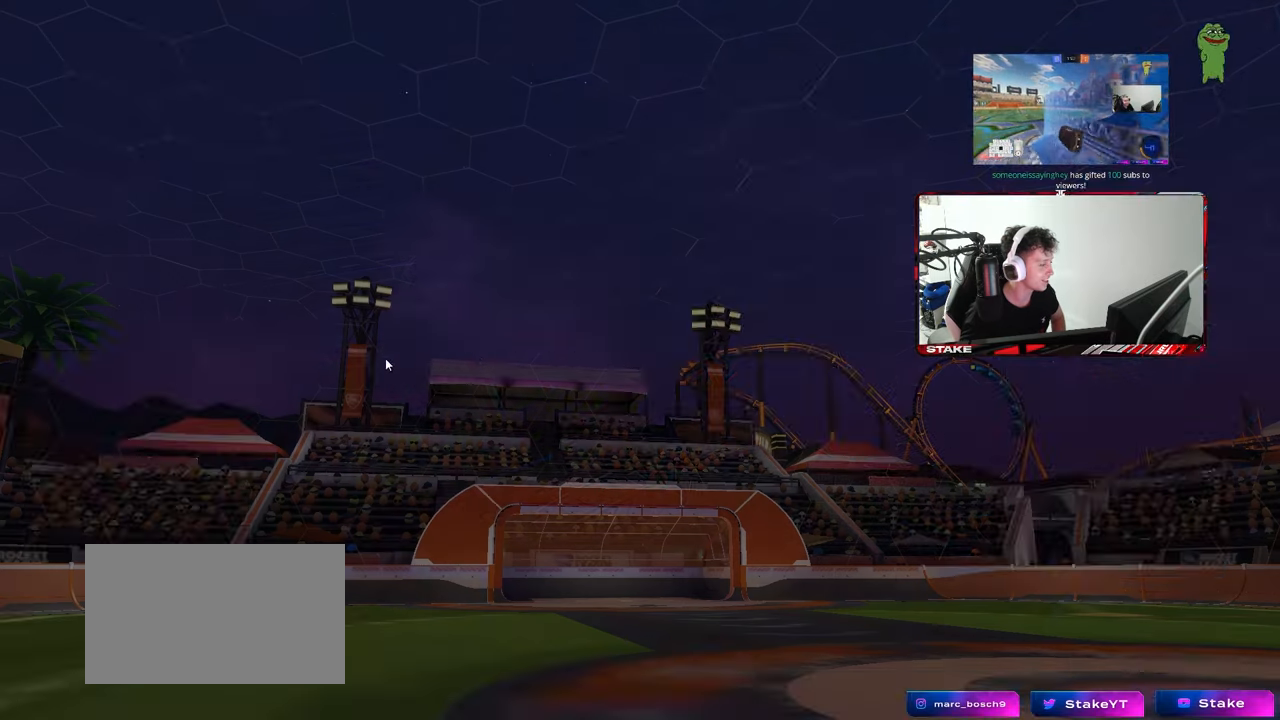
{"keys": [], "mouse": [], "mouse_move": "left", "events": []}
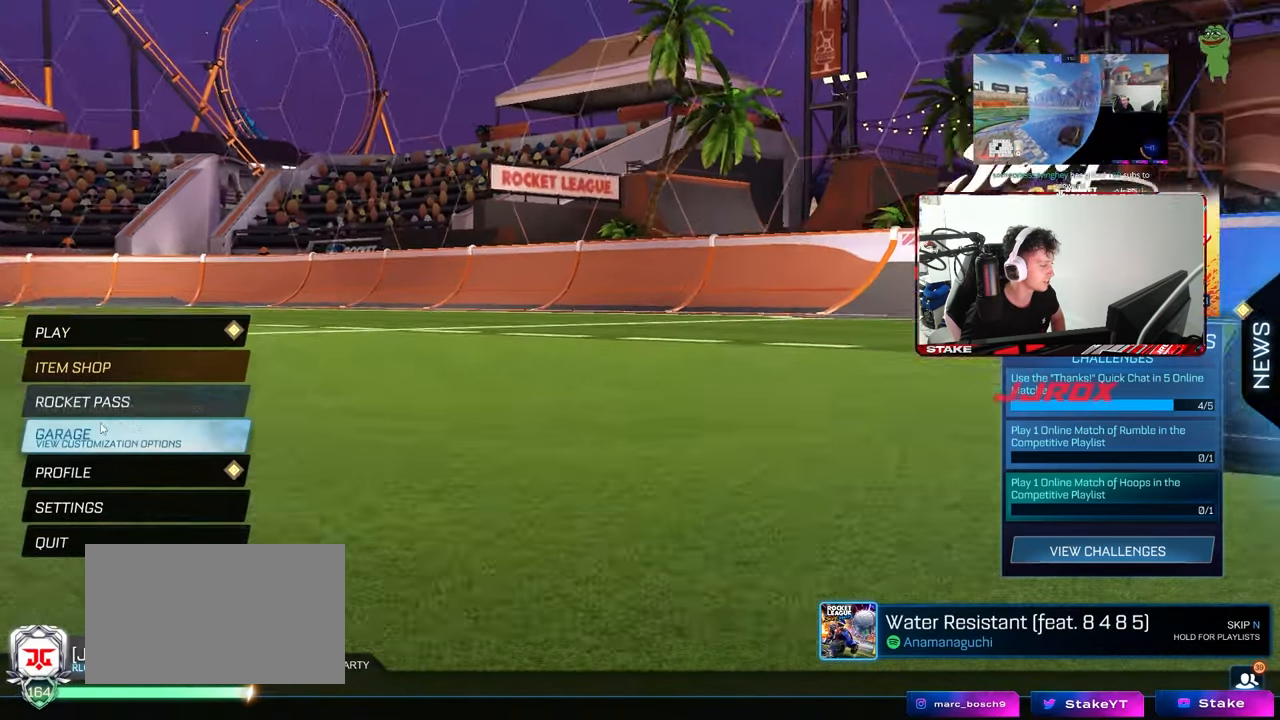
{"keys": [], "mouse": [], "mouse_move": "up", "events": [[283, "mouse_left", "down"], [317, "mouse_left", "up"]]}
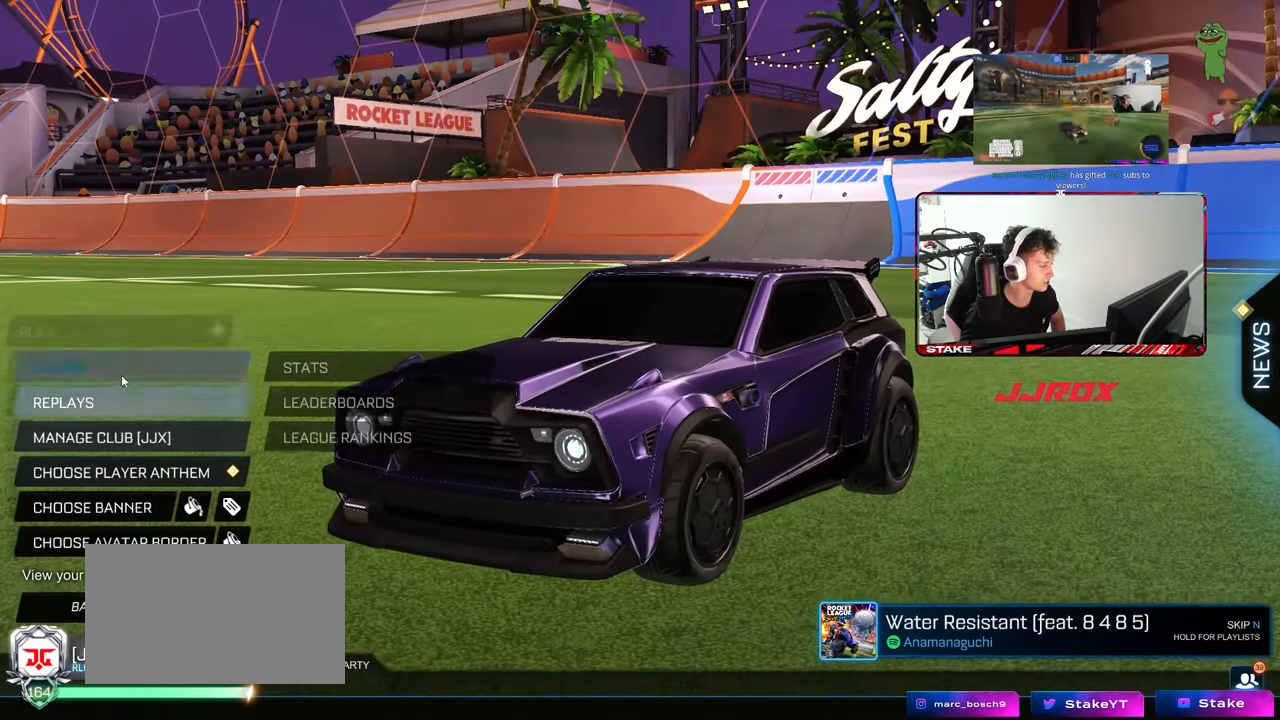
{"keys": [], "mouse": ["left"], "mouse_move": "down-left", "events": [[150, "mouse_left", "down"], [200, "mouse_left", "up"], [483, "mouse_left", "down"]]}
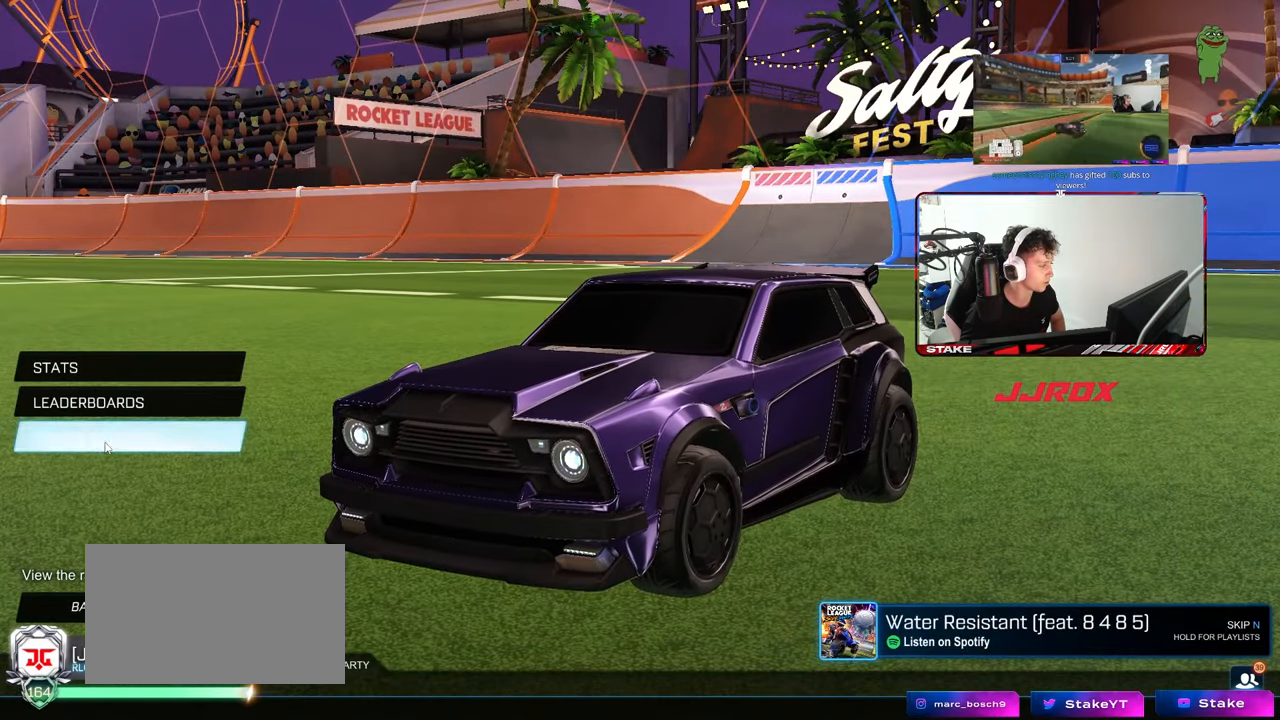
{"keys": [], "mouse": [], "mouse_move": "up-right", "events": [[83, "mouse_left", "up"]]}
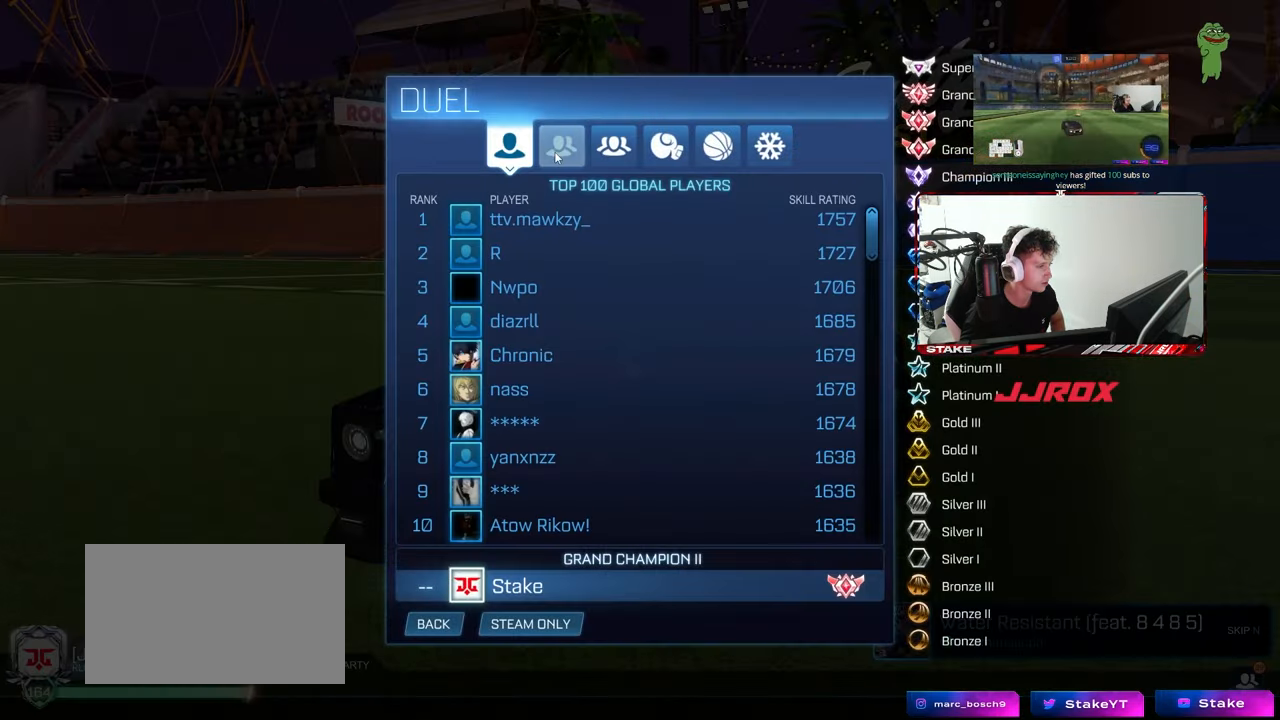
{"keys": [], "mouse": [], "mouse_move": "still", "events": [[50, "mouse_left", "down"], [133, "mouse_left", "up"]]}
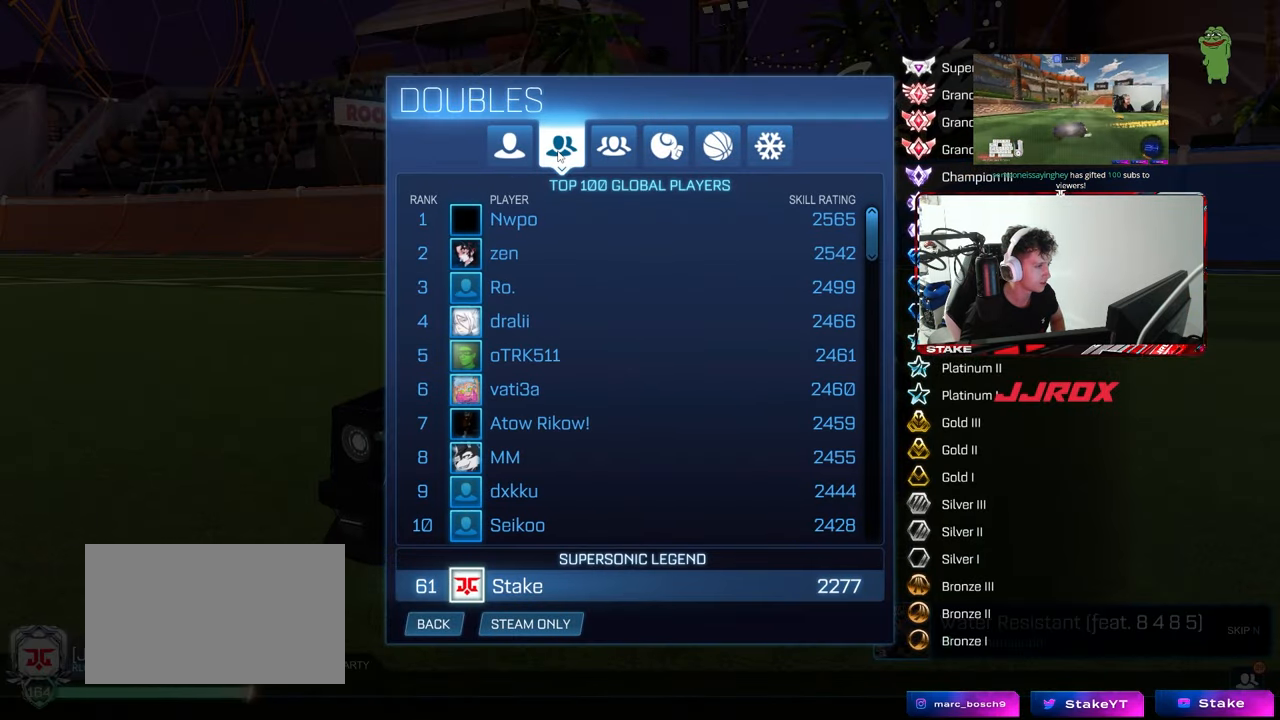
{"keys": [], "mouse": [], "mouse_move": "left", "events": []}
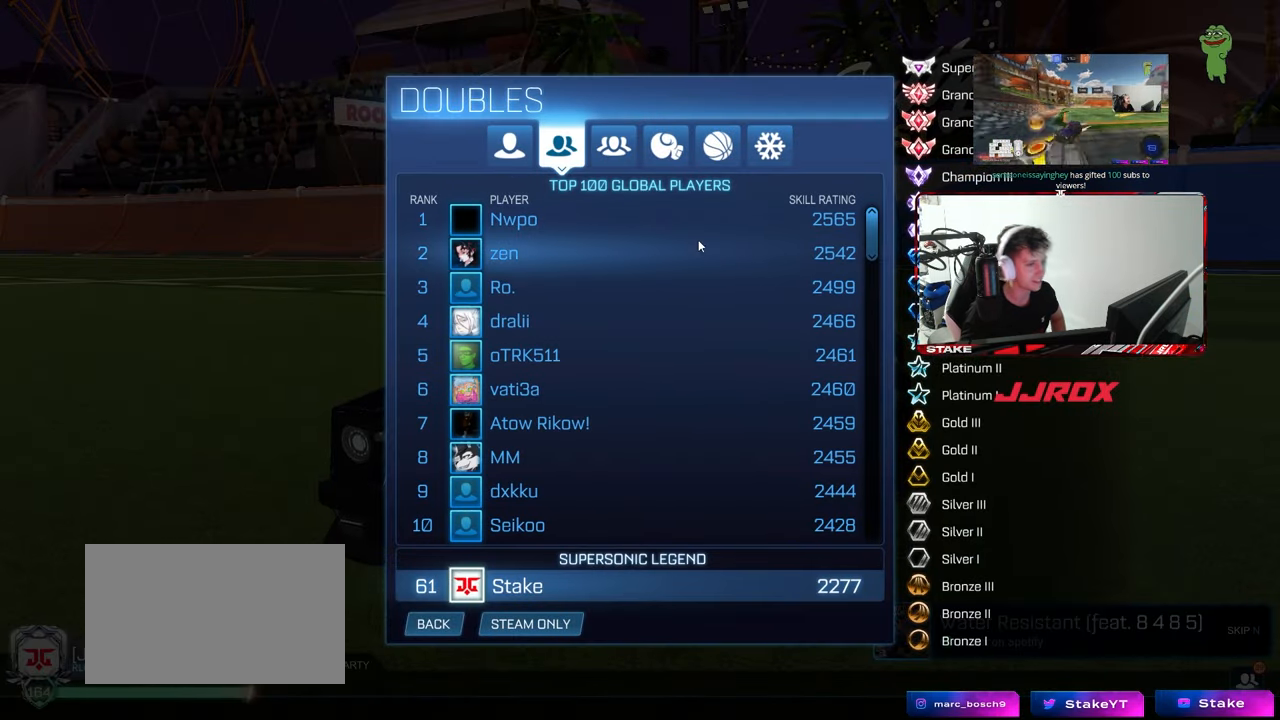
{"keys": [], "mouse": [], "mouse_move": "still", "events": []}